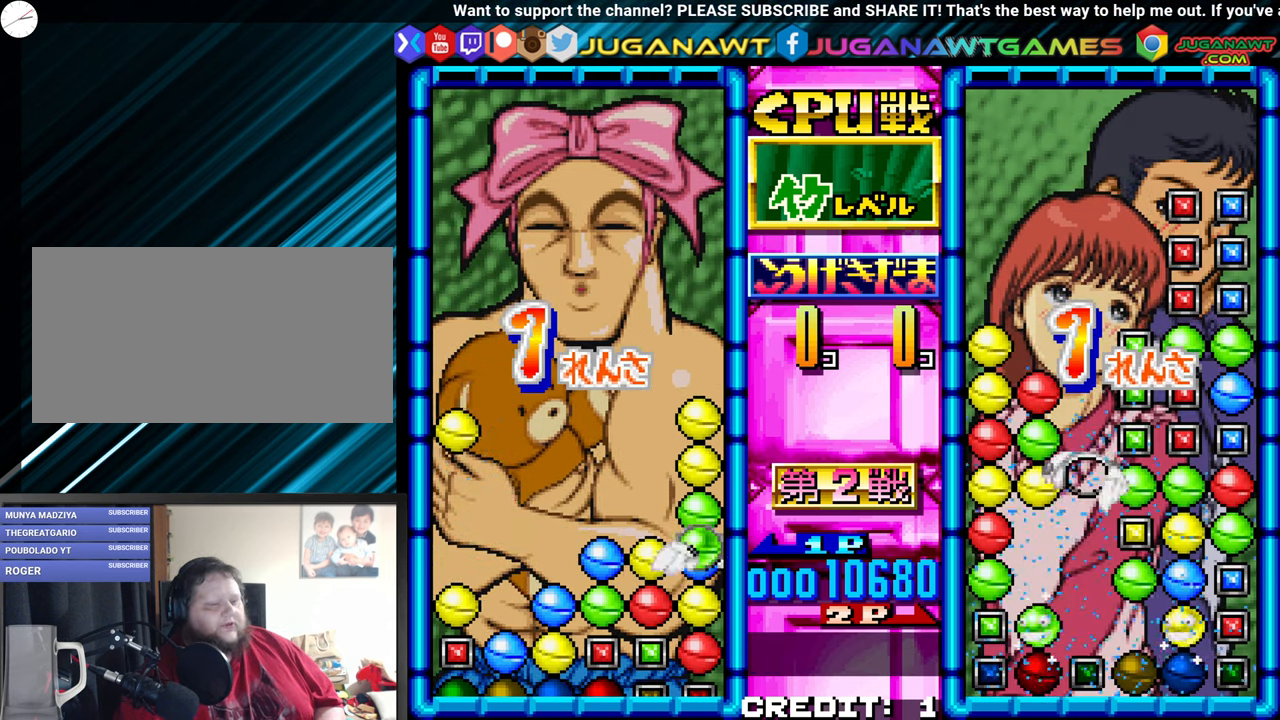
Gameplay with a controller (arcade stick); each line is a JSON object with the inputs held at the frame after it (dt_ms = milliseconds from this image to that frame). "events" lists button and stick changes between this image and that frame as [ms after this image, input, new state], when the widget could be followed in between. Not read: L3 R3.
{"dt_ms": 500, "buttons": [], "left_stick": "center", "events": [[133, "left_stick", "left"], [233, "left_stick", "center"]]}
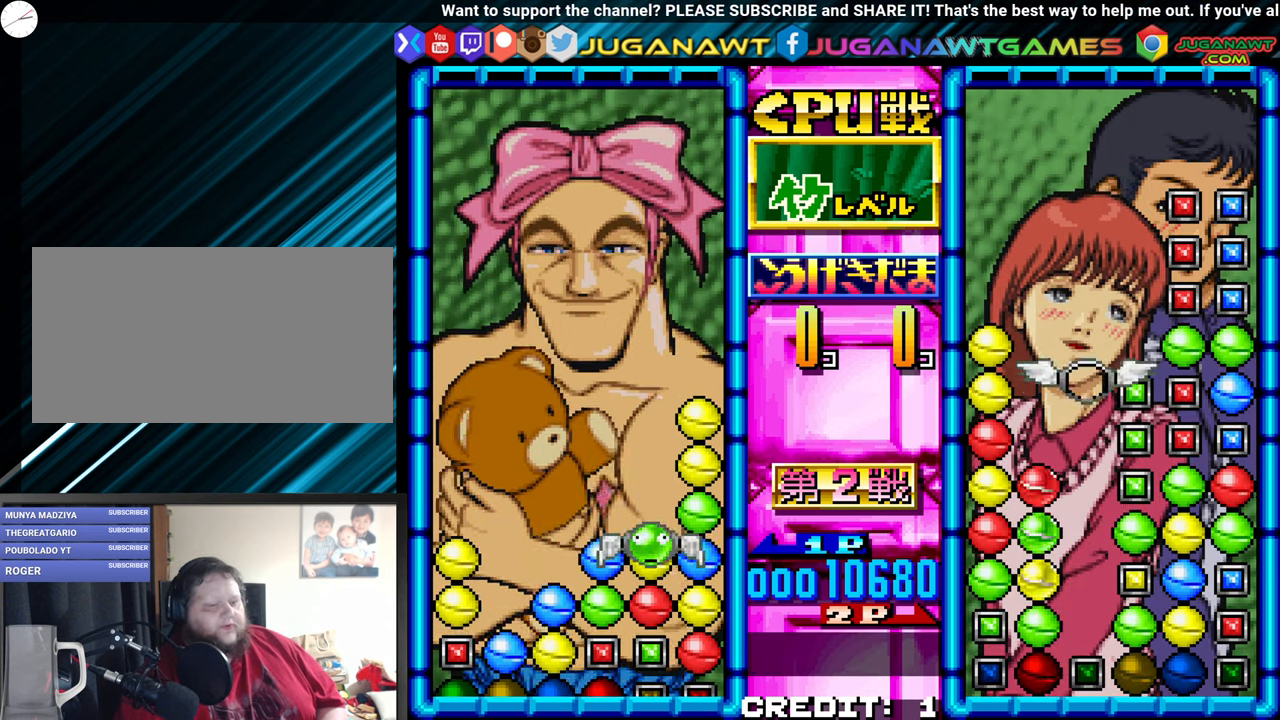
{"dt_ms": 500, "buttons": [], "left_stick": "center", "events": [[350, "SQUARE", "down"], [450, "SQUARE", "up"]]}
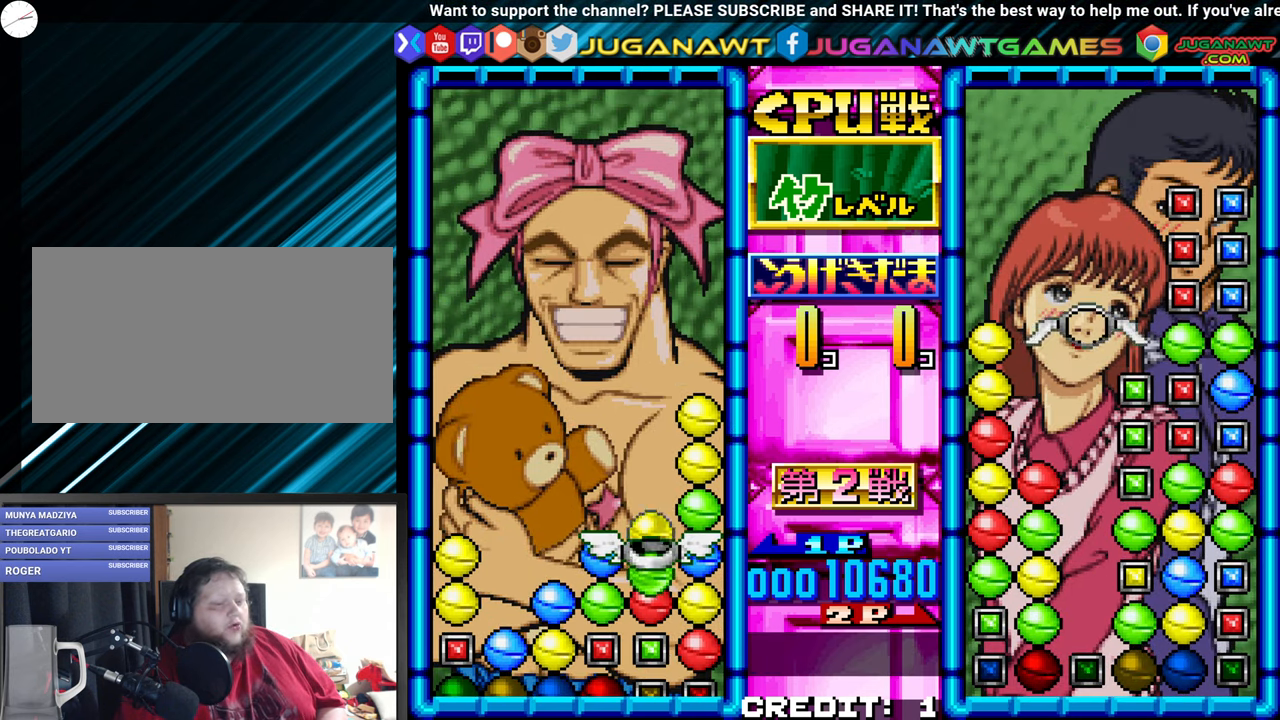
{"dt_ms": 500, "buttons": [], "left_stick": "center"}
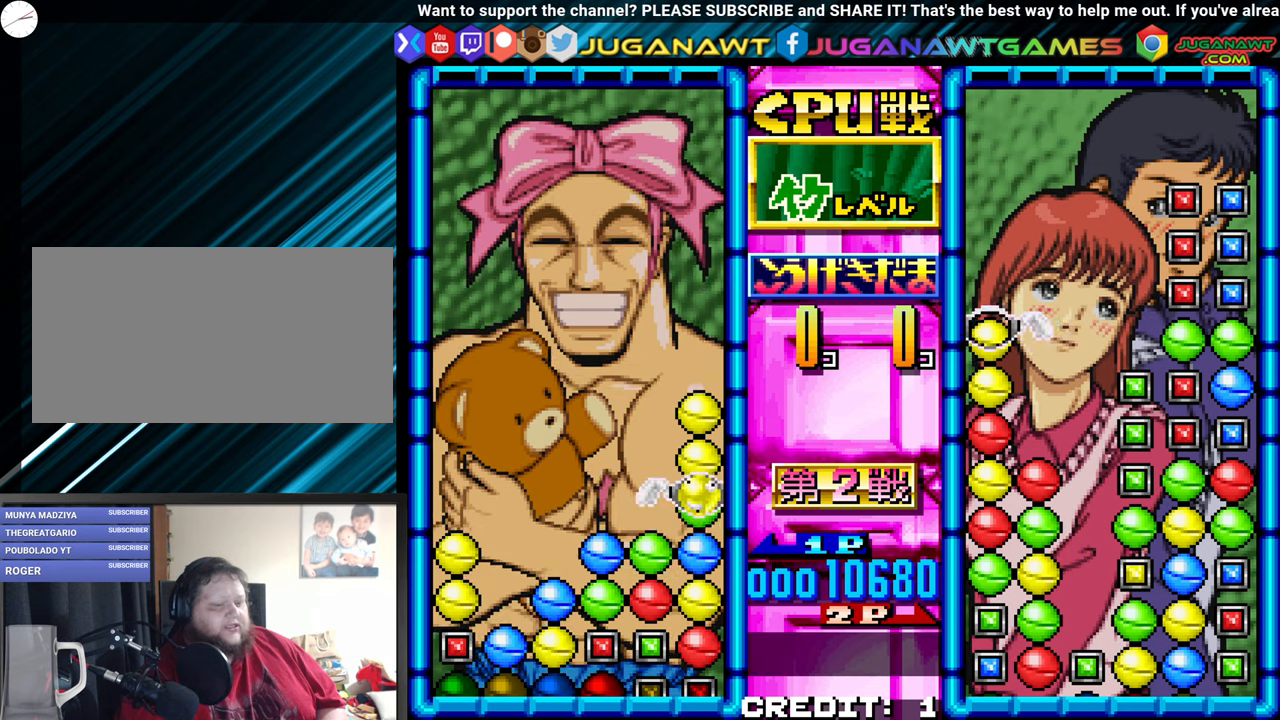
{"dt_ms": 500, "buttons": [], "left_stick": "center"}
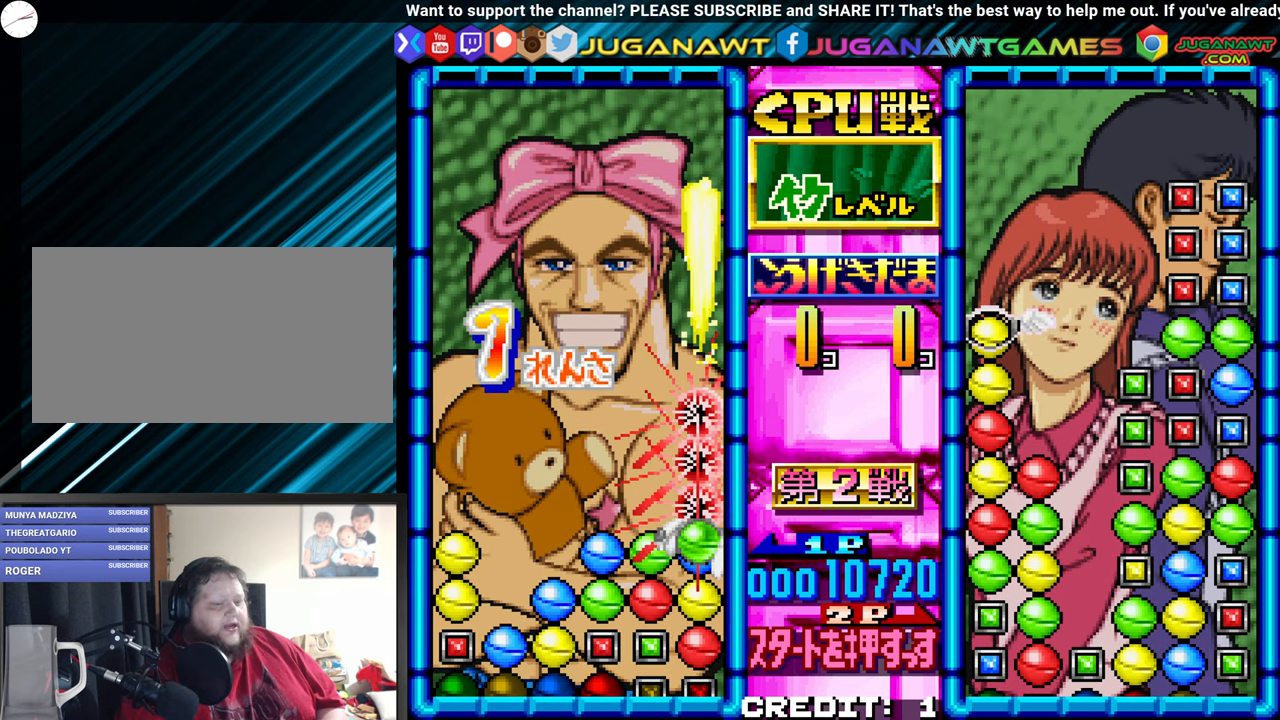
{"dt_ms": 500, "buttons": [], "left_stick": "center", "events": [[217, "left_stick", "left"], [300, "left_stick", "center"], [400, "left_stick", "left"], [484, "left_stick", "center"]]}
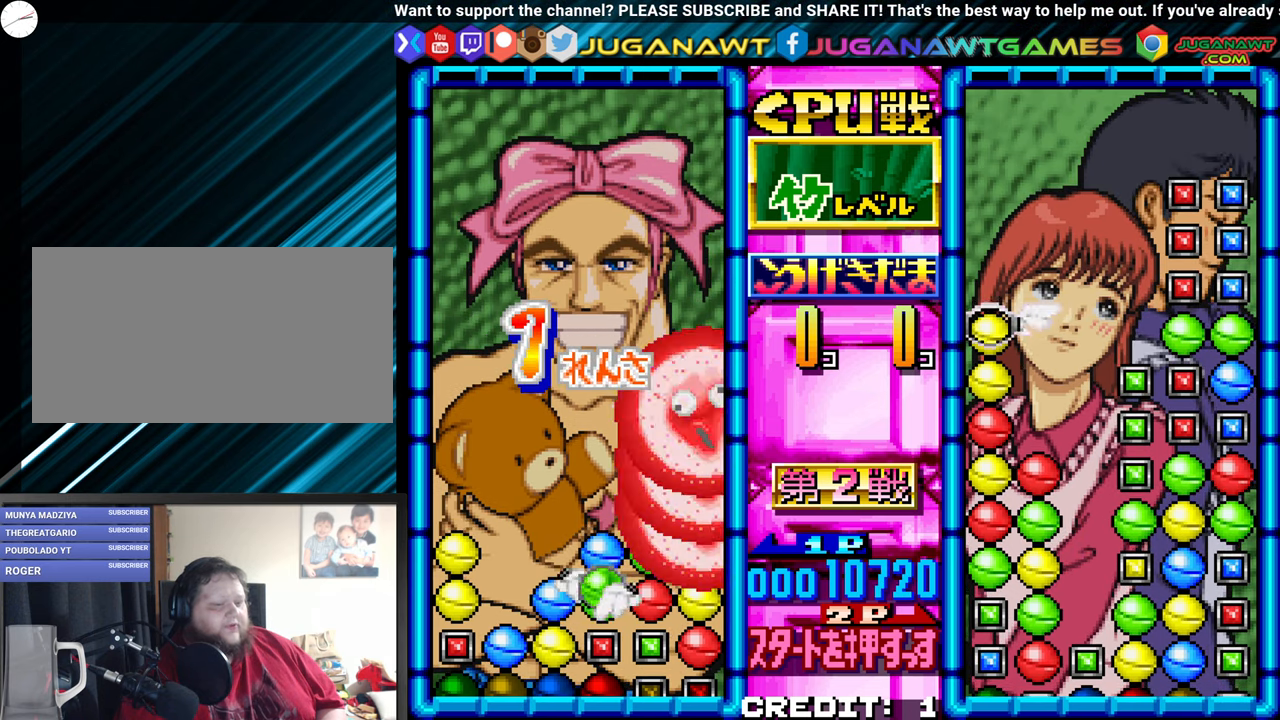
{"dt_ms": 500, "buttons": [], "left_stick": "center", "events": [[167, "left_stick", "up"], [217, "left_stick", "center"]]}
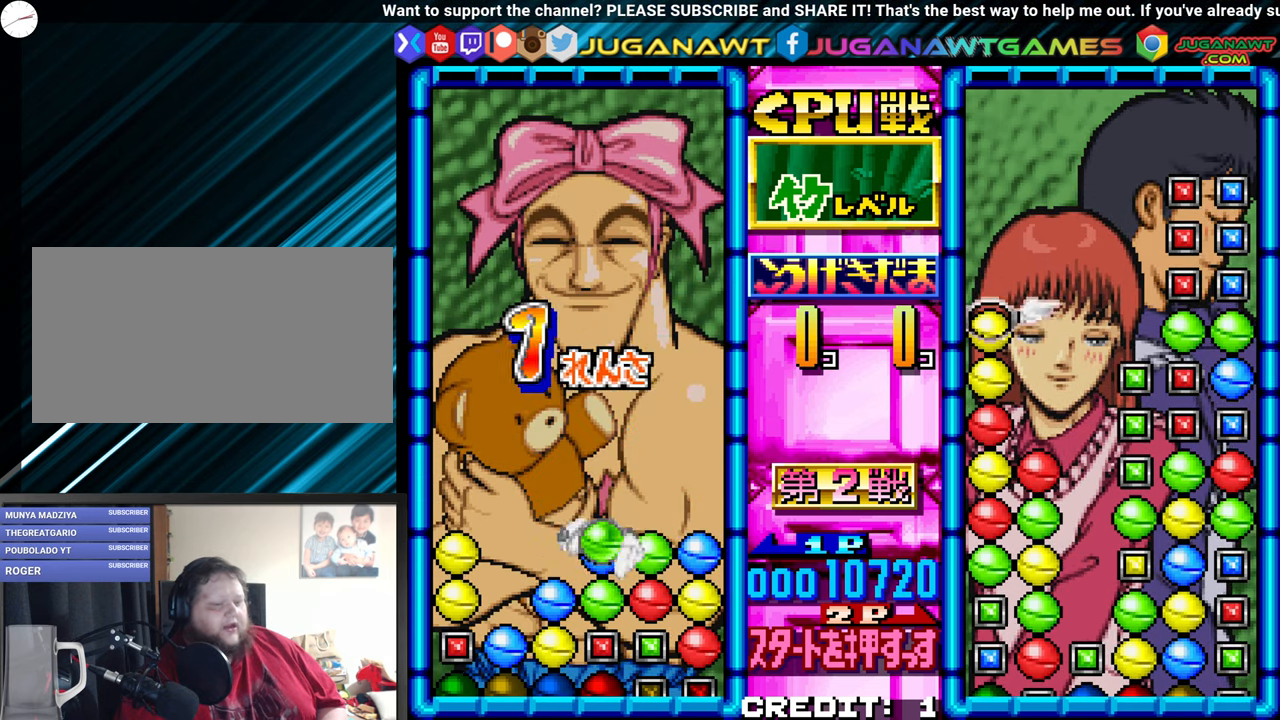
{"dt_ms": 500, "buttons": [], "left_stick": "center"}
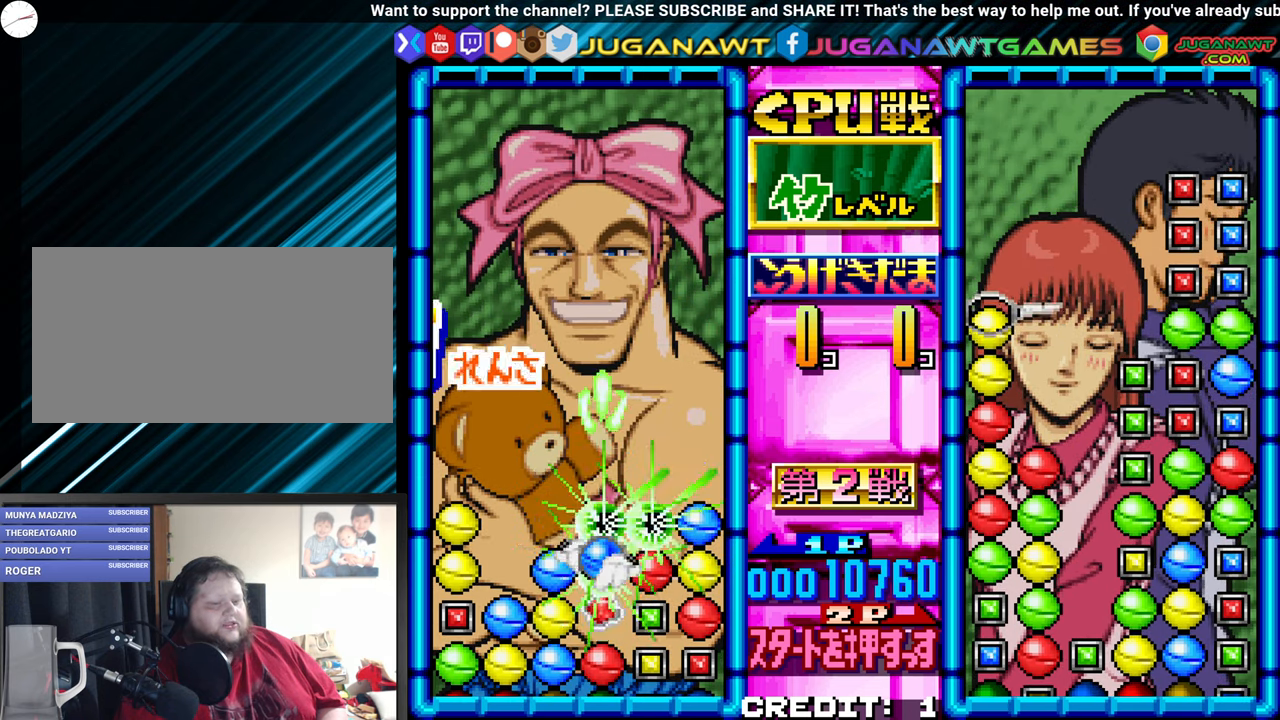
{"dt_ms": 500, "buttons": [], "left_stick": "center", "events": [[234, "left_stick", "left"], [300, "left_stick", "center"], [417, "left_stick", "left"], [500, "left_stick", "center"]]}
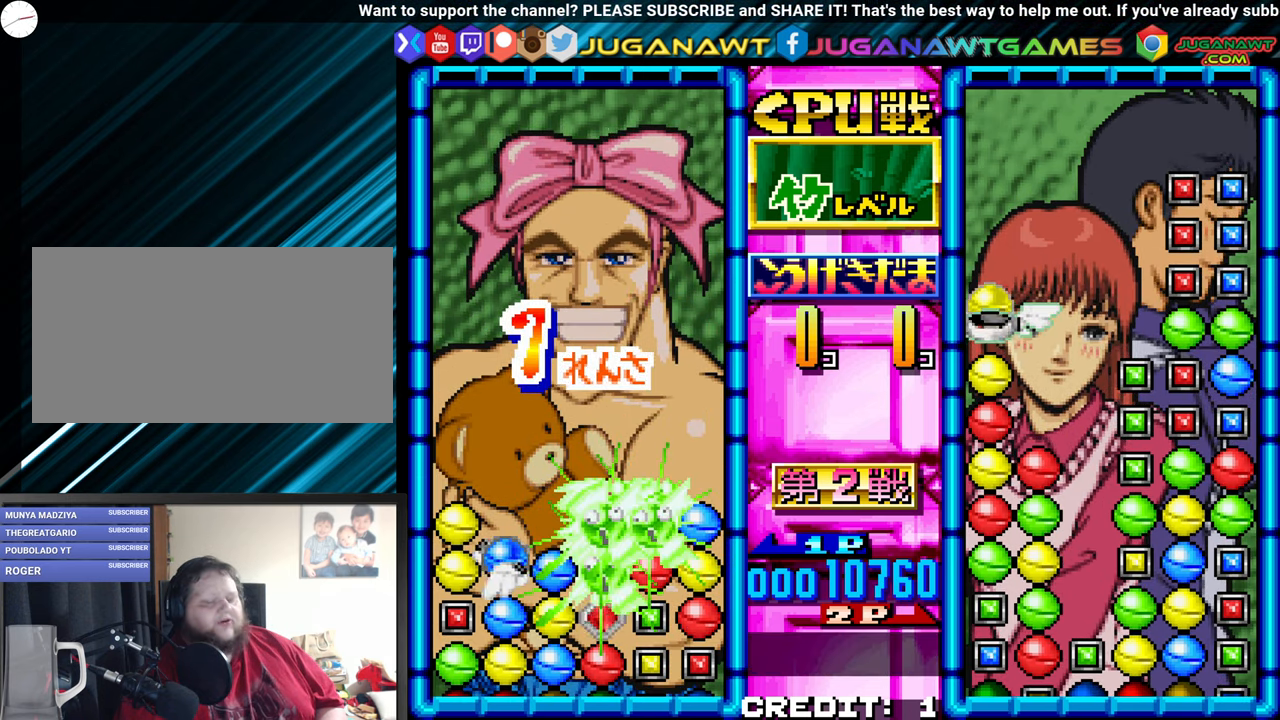
{"dt_ms": 1000, "buttons": [], "left_stick": "center"}
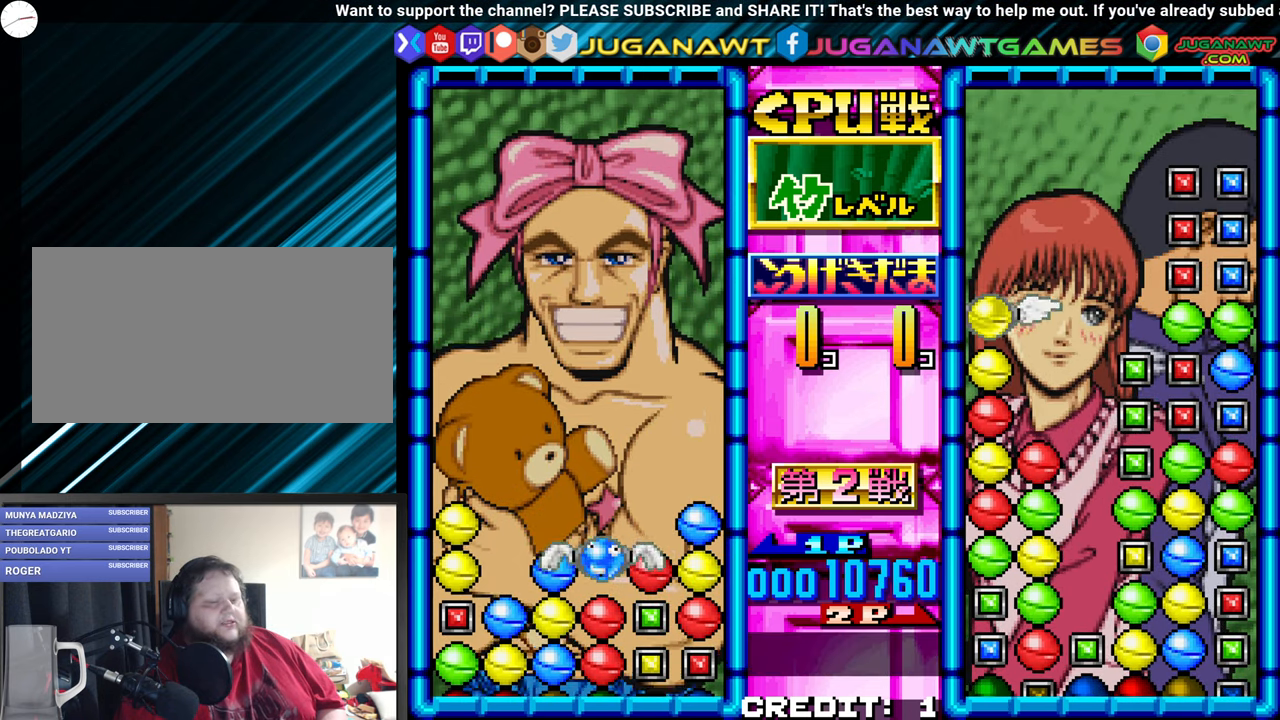
{"dt_ms": 500, "buttons": ["SQUARE"], "left_stick": "center", "events": [[317, "left_stick", "left"], [434, "left_stick", "center"], [500, "SQUARE", "down"]]}
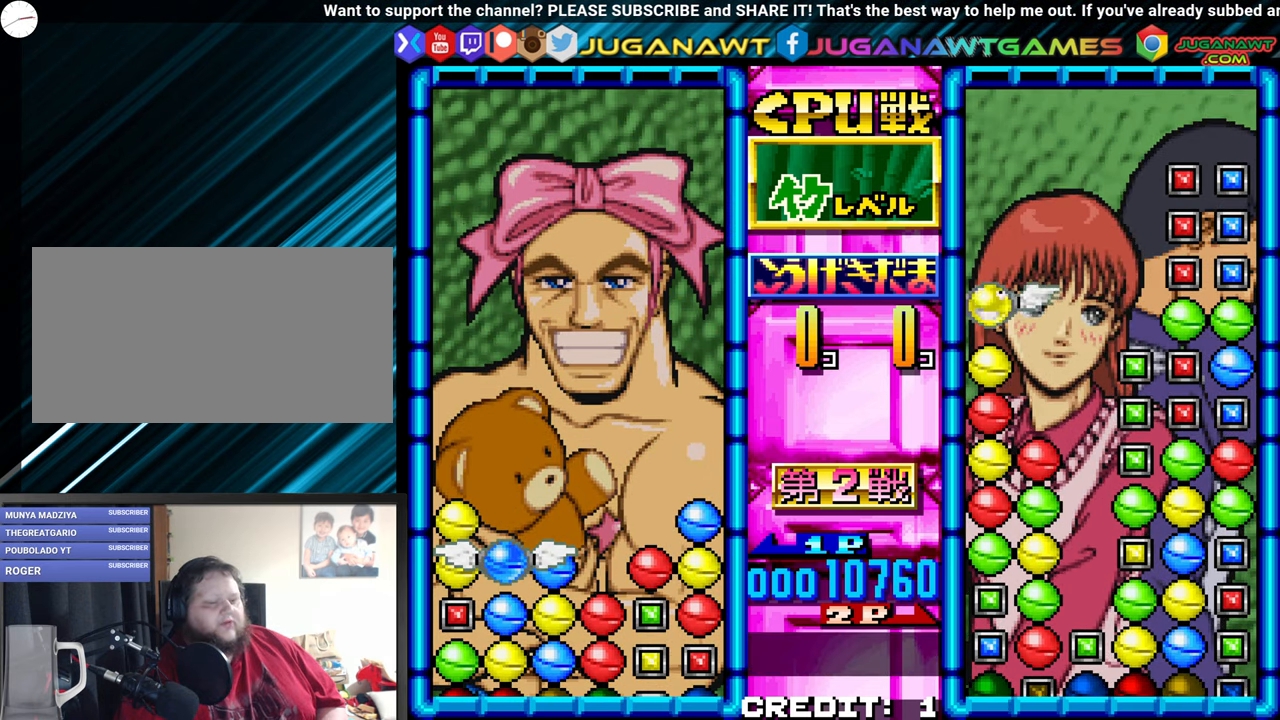
{"dt_ms": 1000, "buttons": ["SQUARE"], "left_stick": "center"}
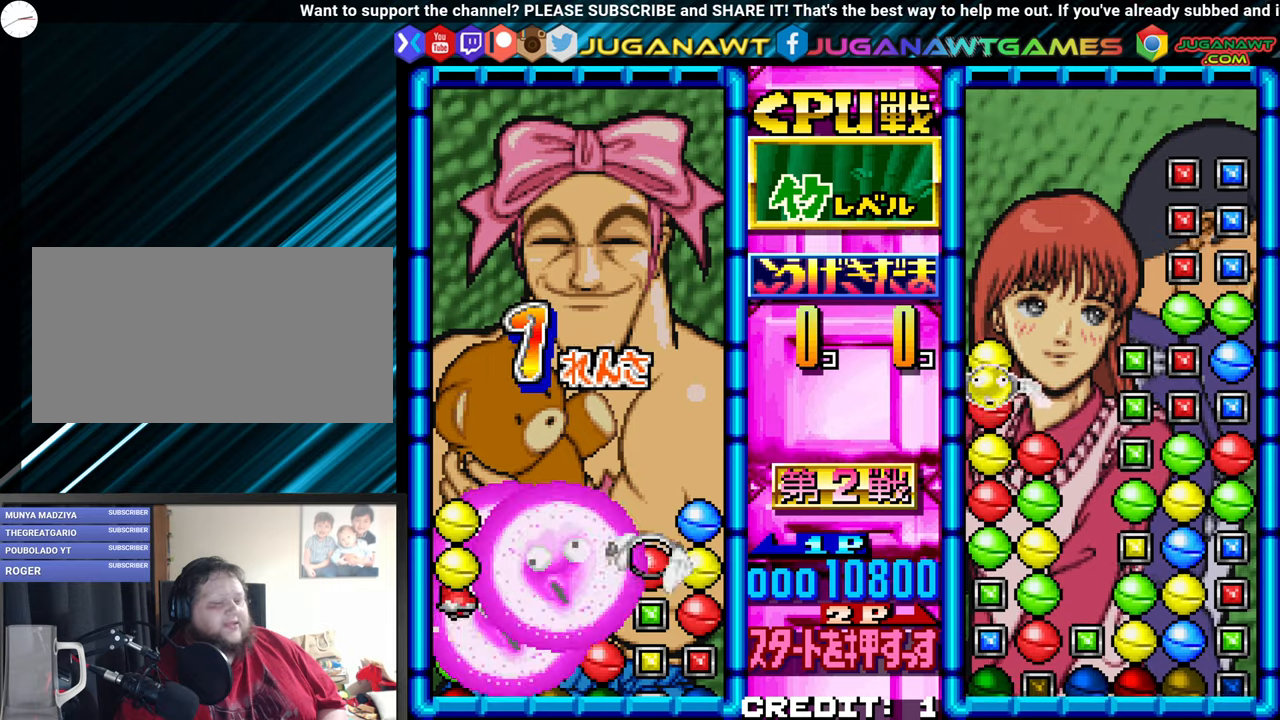
{"dt_ms": 500, "buttons": [], "left_stick": "center", "events": [[50, "SQUARE", "up"]]}
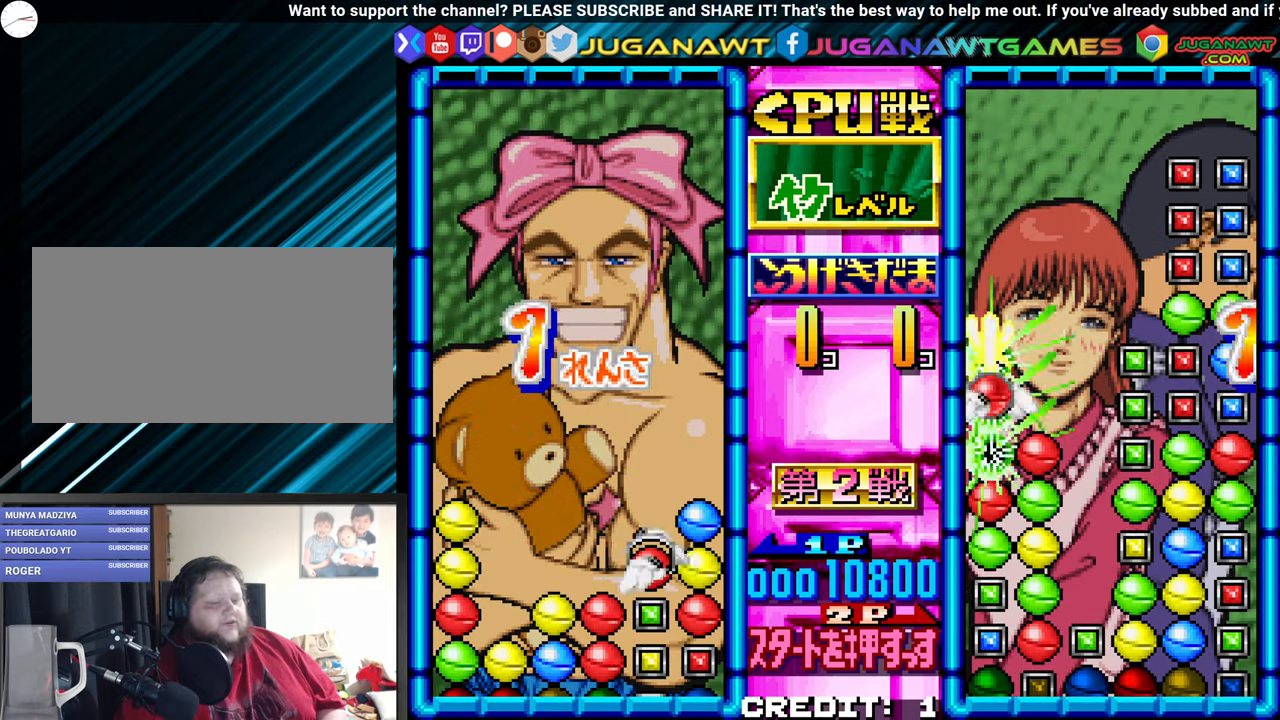
{"dt_ms": 500, "buttons": [], "left_stick": "center"}
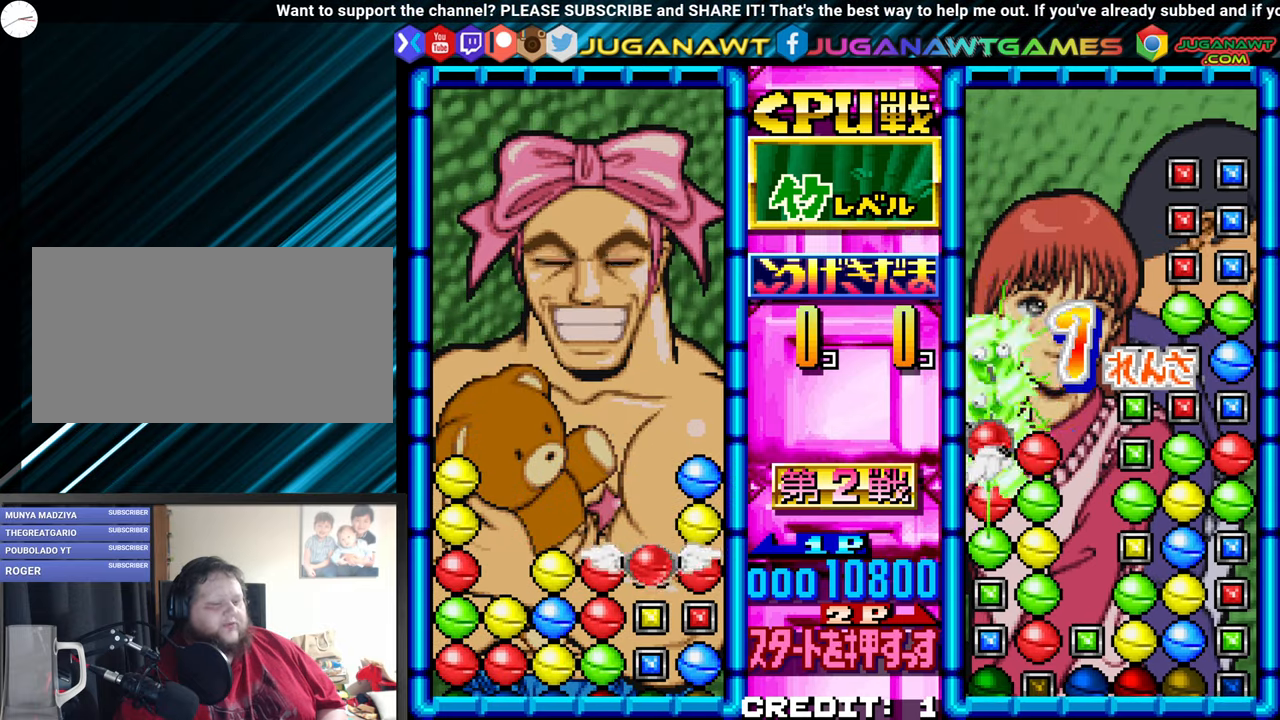
{"dt_ms": 500, "buttons": [], "left_stick": "center", "events": [[83, "SQUARE", "down"], [183, "SQUARE", "up"], [300, "left_stick", "left"], [400, "left_stick", "center"]]}
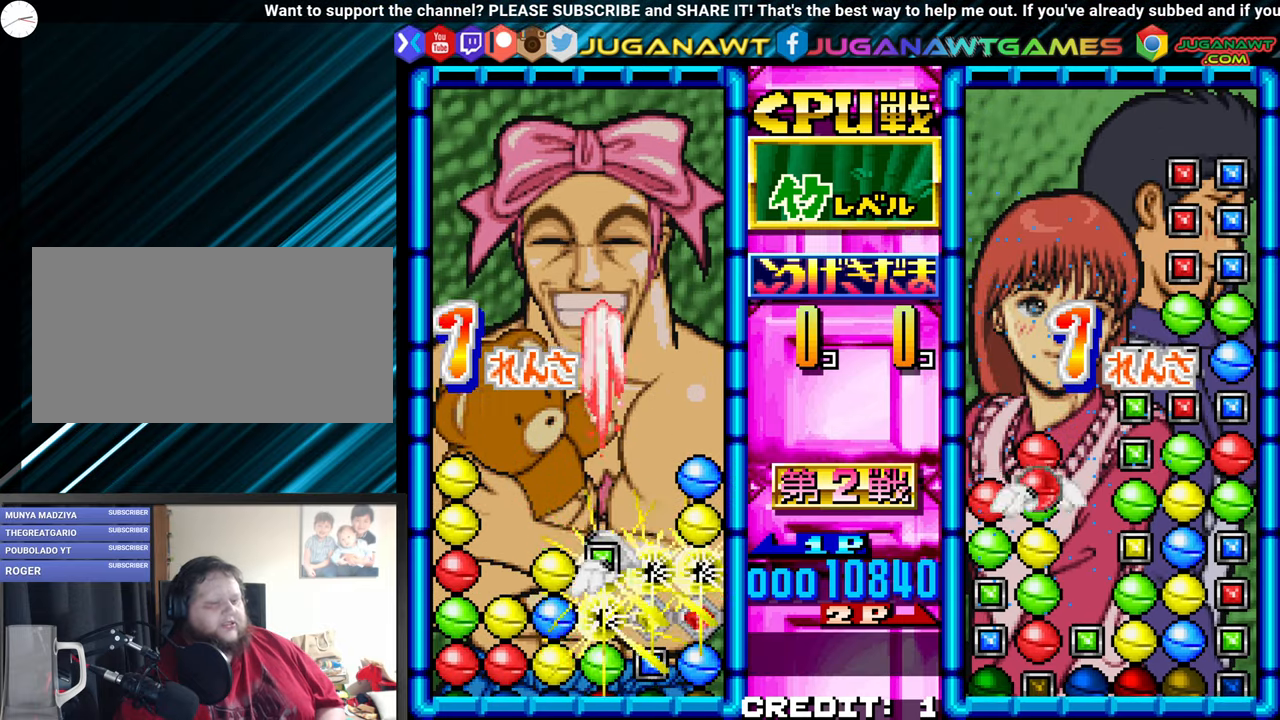
{"dt_ms": 500, "buttons": [], "left_stick": "center", "events": [[16, "left_stick", "left"], [83, "left_stick", "center"], [200, "left_stick", "left"], [300, "left_stick", "center"]]}
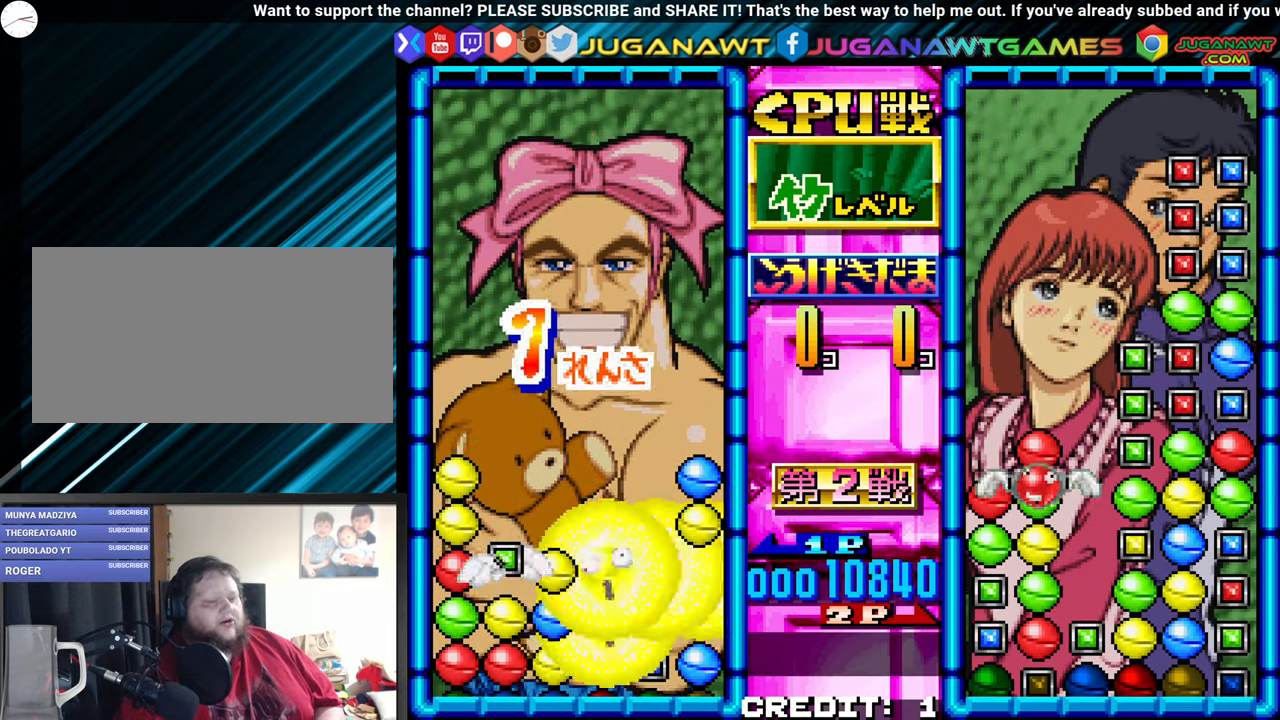
{"dt_ms": 500, "buttons": [], "left_stick": "center"}
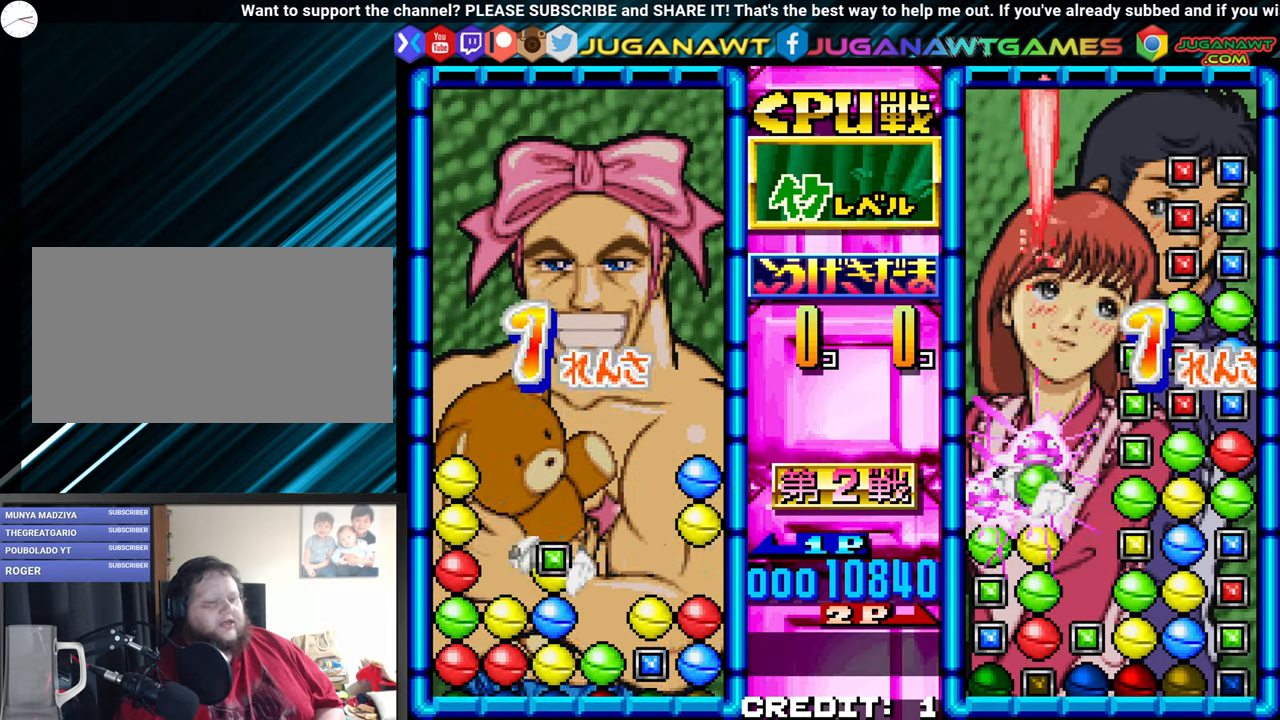
{"dt_ms": 1000, "buttons": [], "left_stick": "center"}